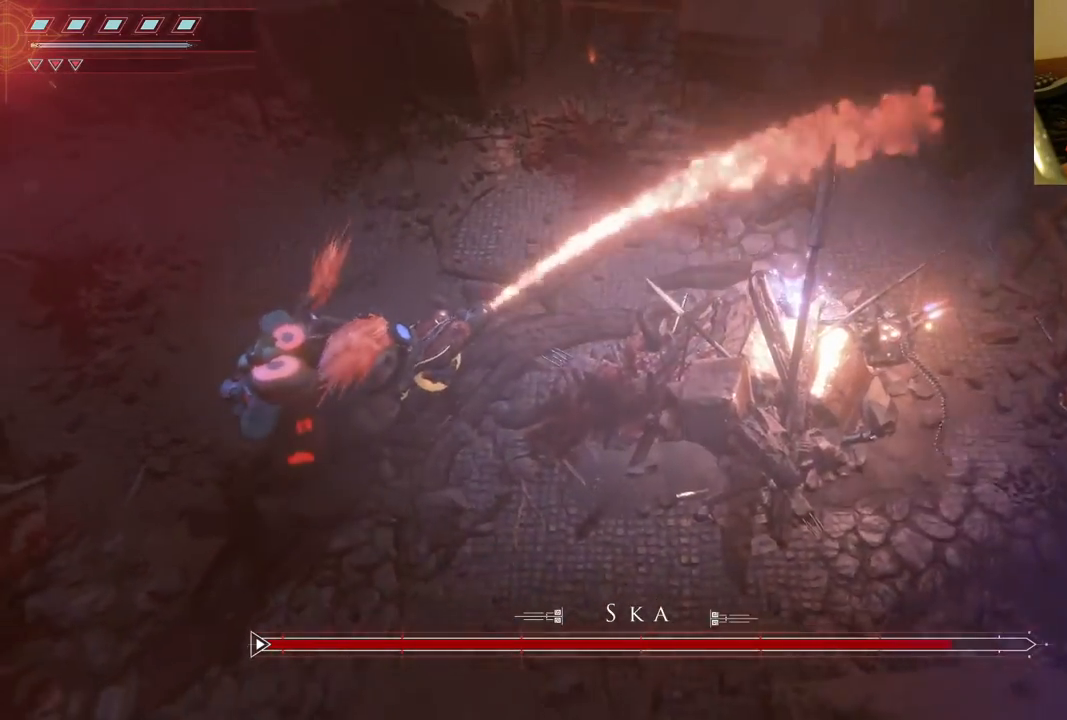
Gameplay with a controller (Xbox layout); each line is a JSON object with the inputs held at the frame after it (dt_ms = milliseconds from this image to that frame). "events" lists button and stick changes between this image and that frame as [ms after this image, input, new state], when the widget could be followed in between. Not read: L3 R3.
{"dt_ms": 500, "buttons": [], "left_stick": "center", "right_stick": "center", "events": []}
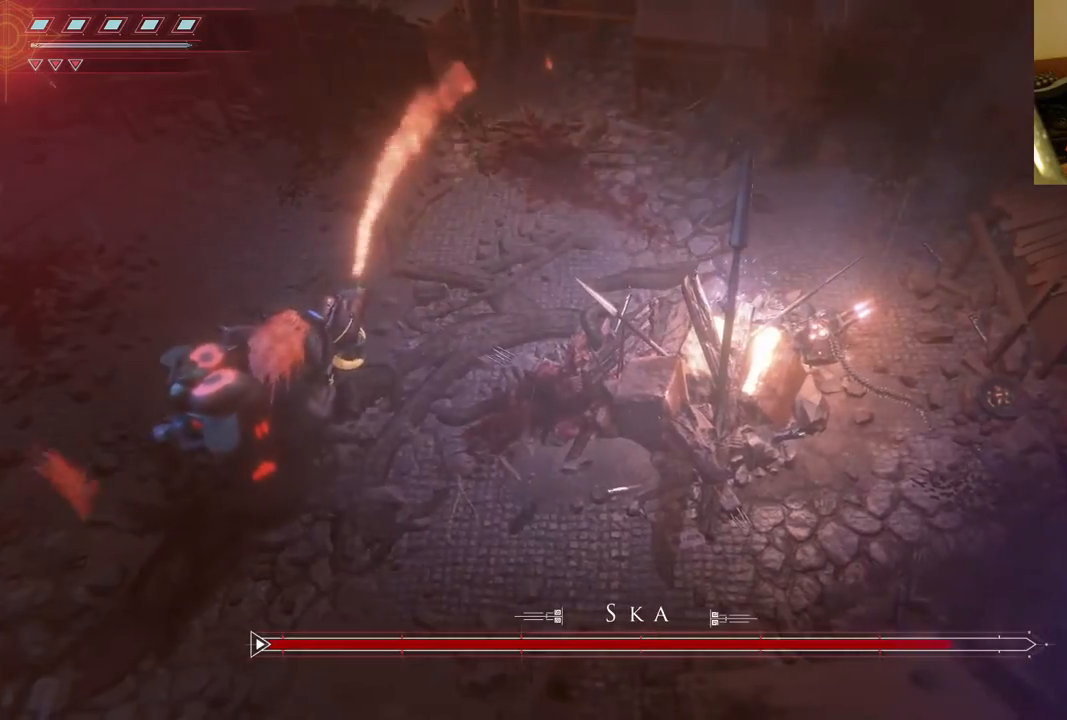
{"dt_ms": 500, "buttons": [], "left_stick": "center", "right_stick": "center", "events": []}
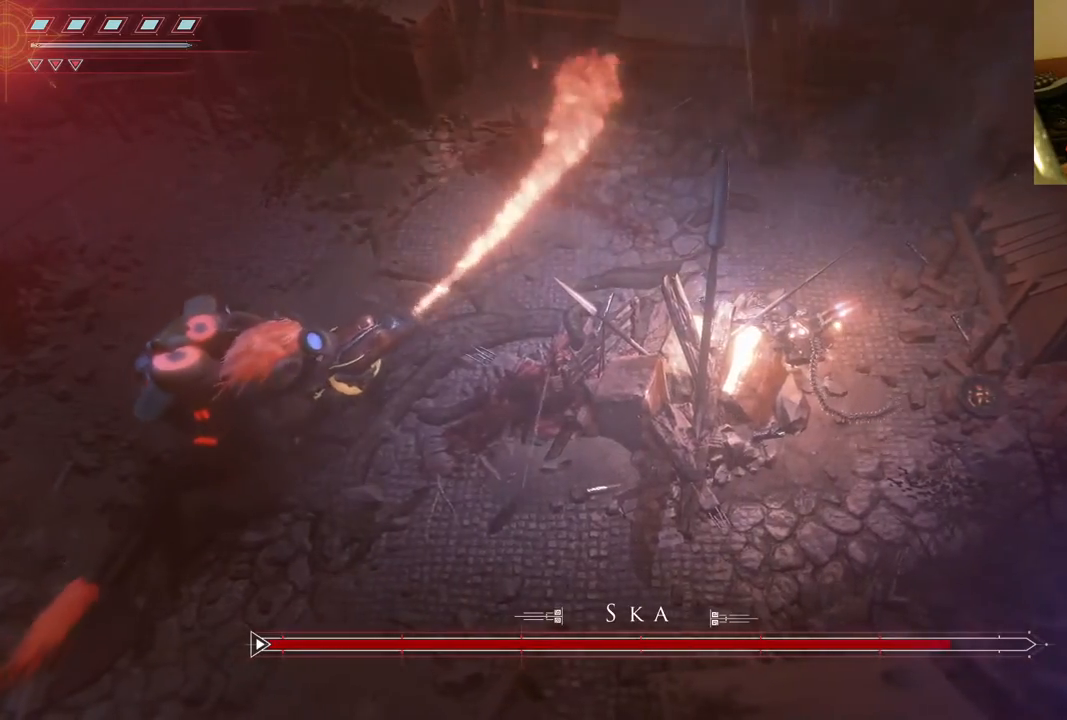
{"dt_ms": 500, "buttons": [], "left_stick": "center", "right_stick": "center", "events": []}
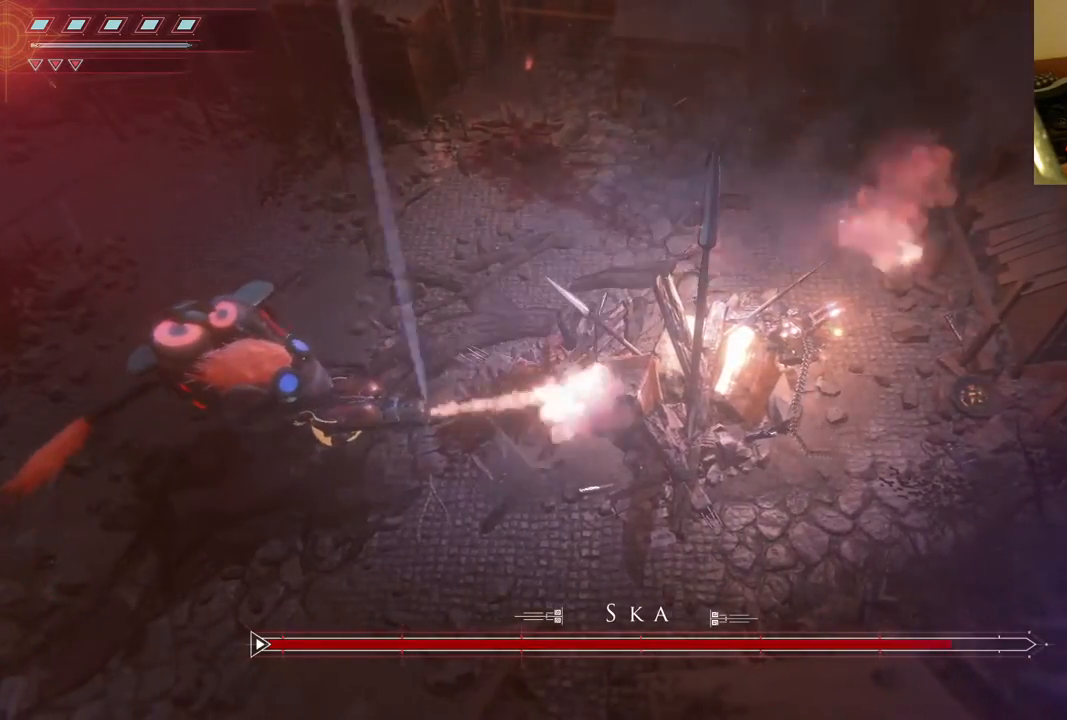
{"dt_ms": 500, "buttons": [], "left_stick": "center", "right_stick": "center", "events": [[283, "left_stick", "up"], [433, "left_stick", "center"]]}
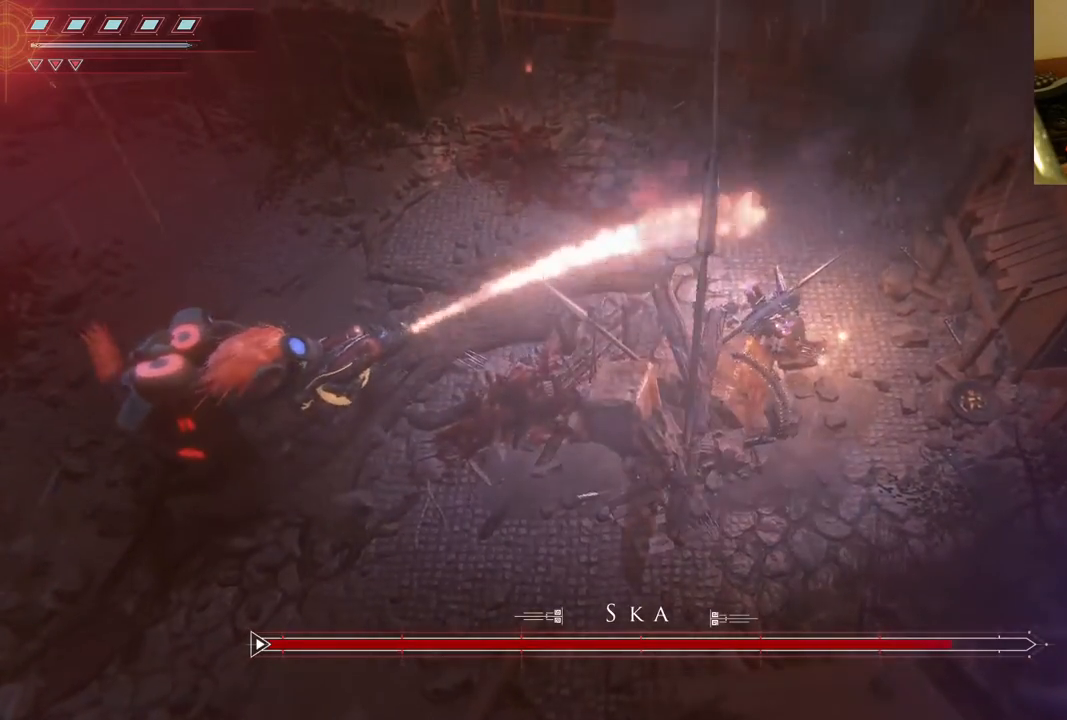
{"dt_ms": 500, "buttons": [], "left_stick": "down-left", "right_stick": "center", "events": [[50, "left_stick", "down"], [400, "left_stick", "down-left"]]}
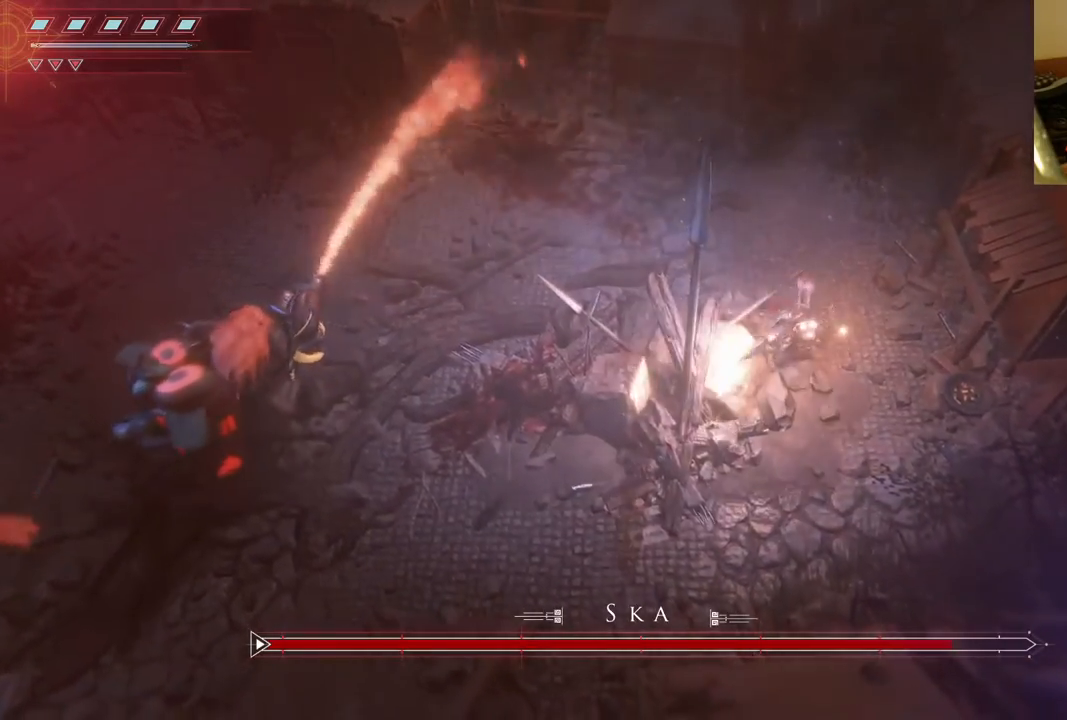
{"dt_ms": 500, "buttons": [], "left_stick": "down", "right_stick": "center", "events": [[217, "left_stick", "down-right"], [333, "left_stick", "down"]]}
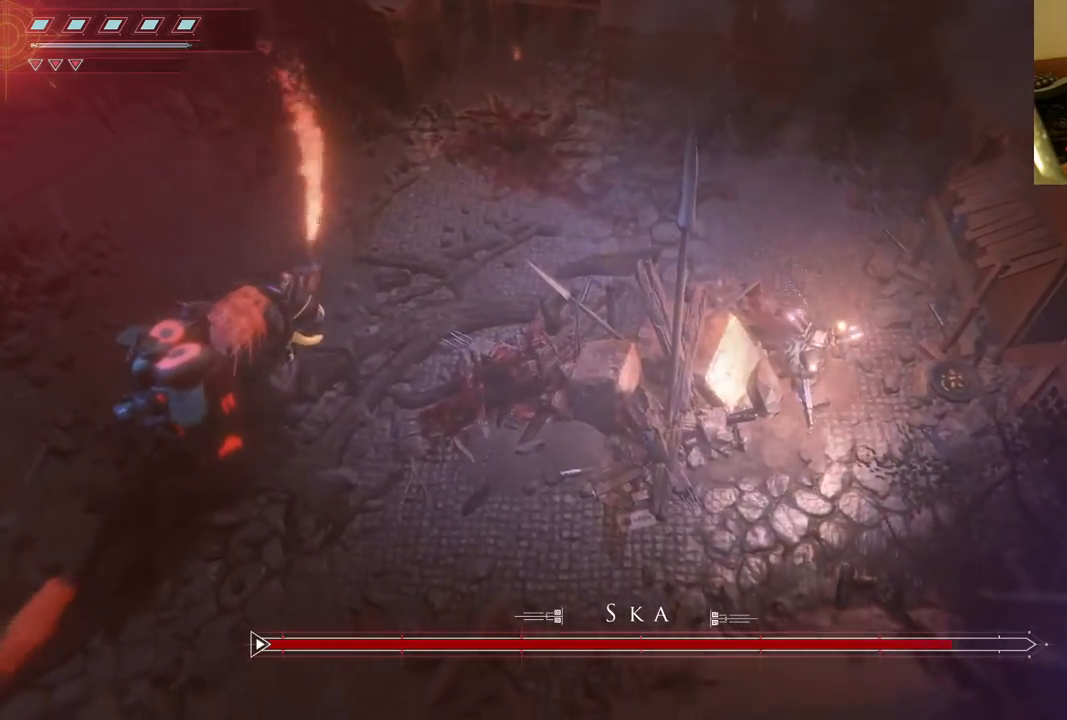
{"dt_ms": 500, "buttons": [], "left_stick": "left", "right_stick": "center", "events": [[300, "left_stick", "left"]]}
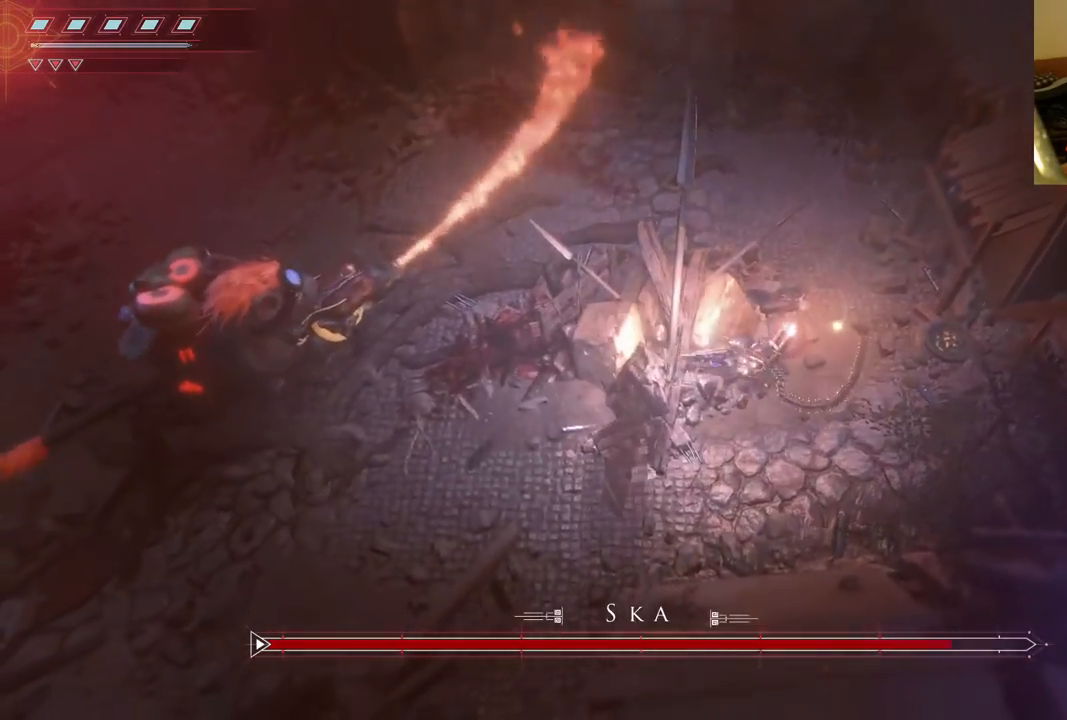
{"dt_ms": 500, "buttons": [], "left_stick": "right", "right_stick": "center", "events": [[150, "Y", "down"], [300, "Y", "up"], [300, "left_stick", "right"]]}
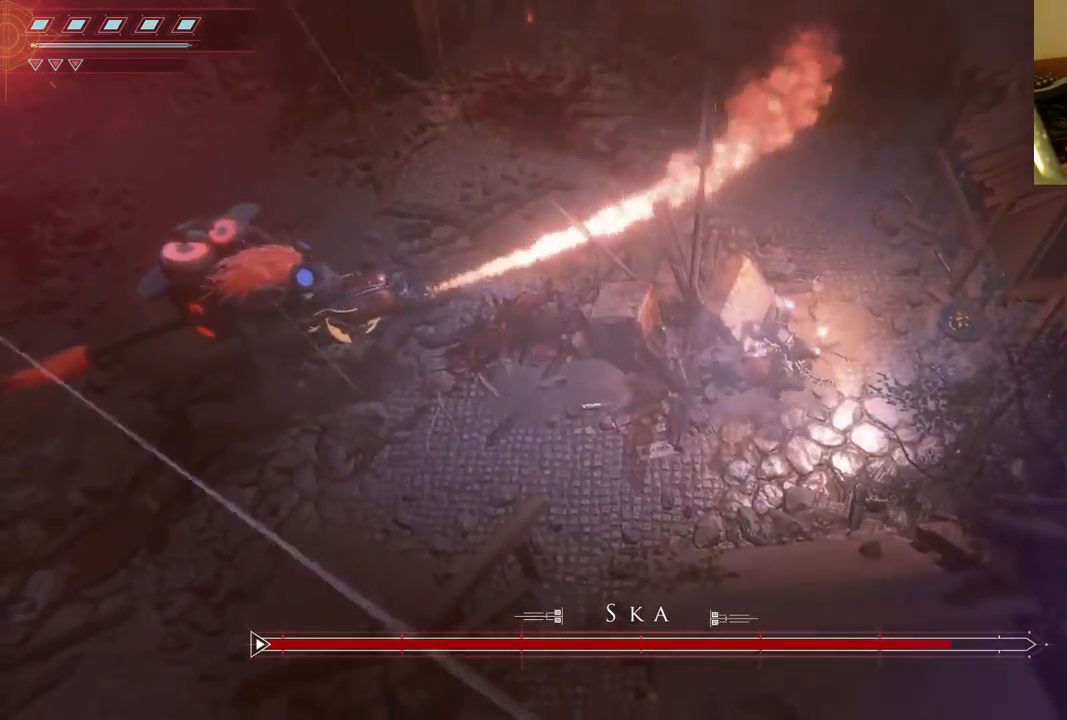
{"dt_ms": 500, "buttons": [], "left_stick": "up", "right_stick": "center", "events": [[300, "left_stick", "up-right"], [483, "left_stick", "up"]]}
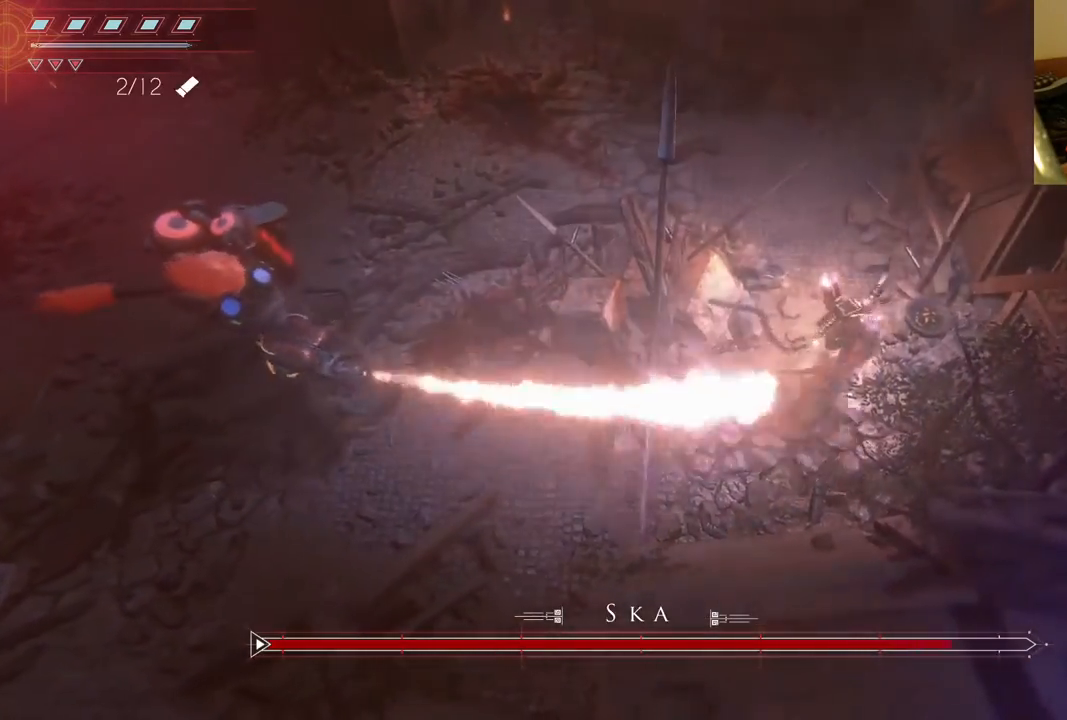
{"dt_ms": 500, "buttons": [], "left_stick": "left", "right_stick": "center", "events": [[100, "left_stick", "up-left"], [317, "left_stick", "left"]]}
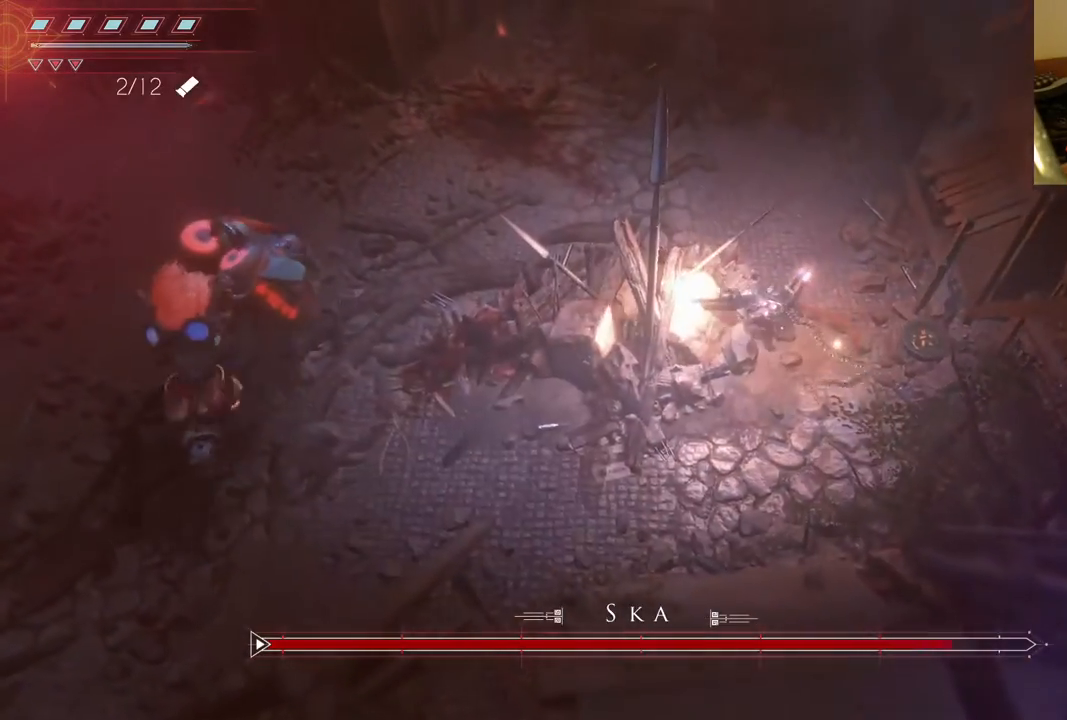
{"dt_ms": 500, "buttons": [], "left_stick": "center", "right_stick": "center", "events": [[283, "left_stick", "center"]]}
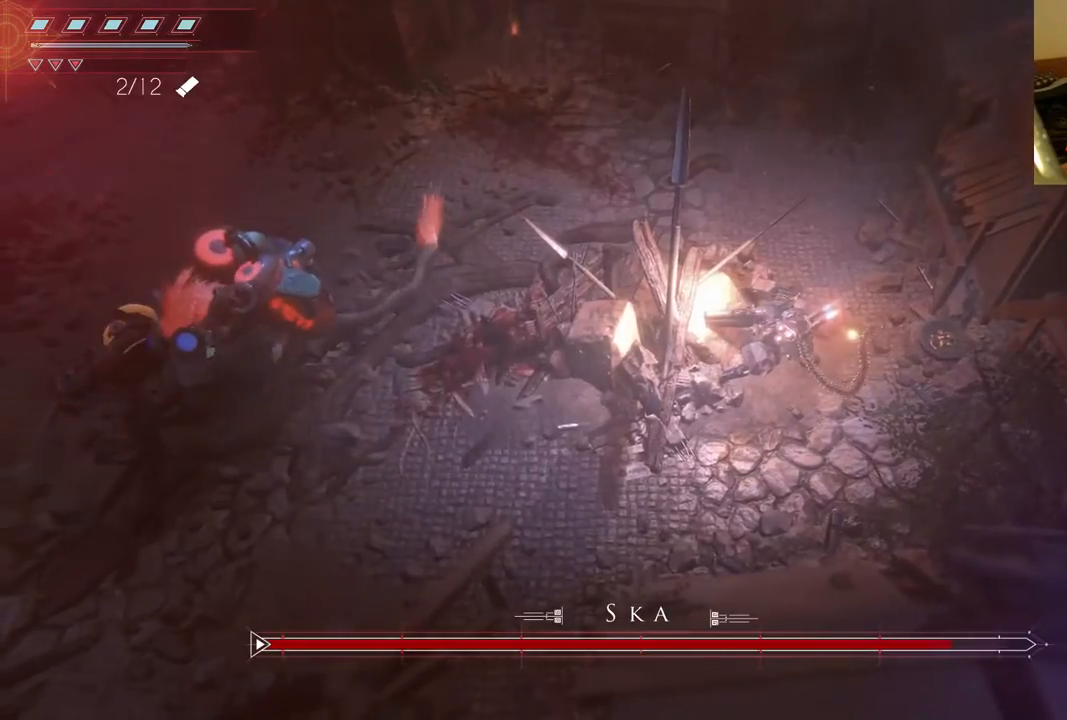
{"dt_ms": 500, "buttons": [], "left_stick": "down-left", "right_stick": "center", "events": [[317, "left_stick", "down"], [367, "left_stick", "down-left"]]}
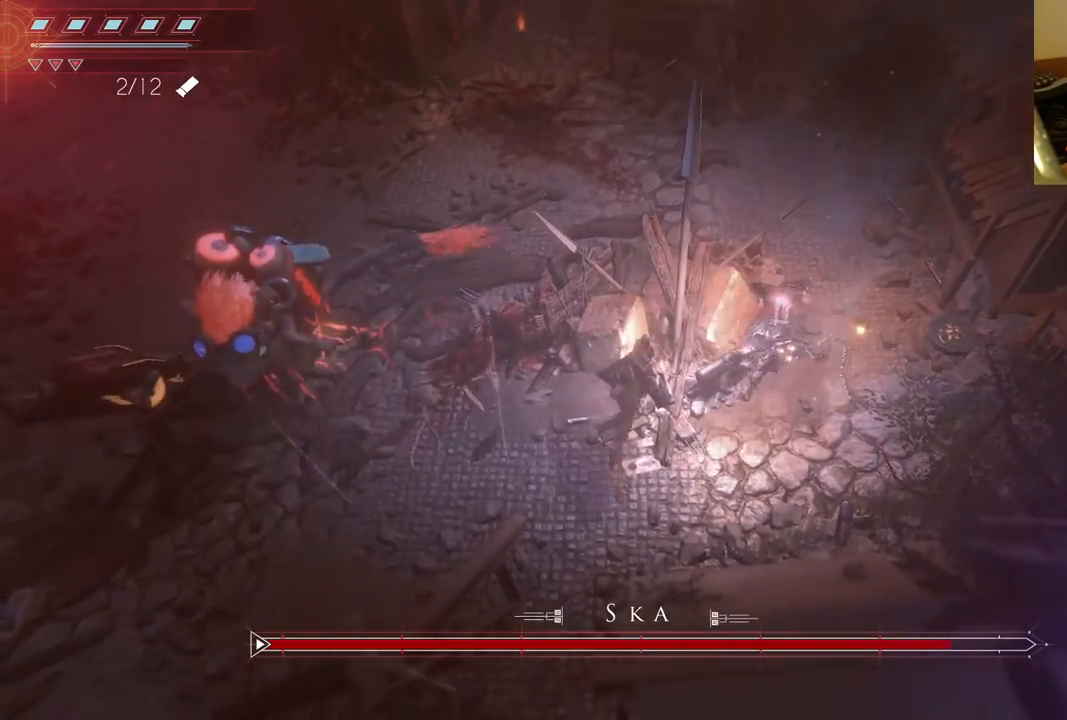
{"dt_ms": 500, "buttons": [], "left_stick": "left", "right_stick": "center", "events": [[350, "left_stick", "left"]]}
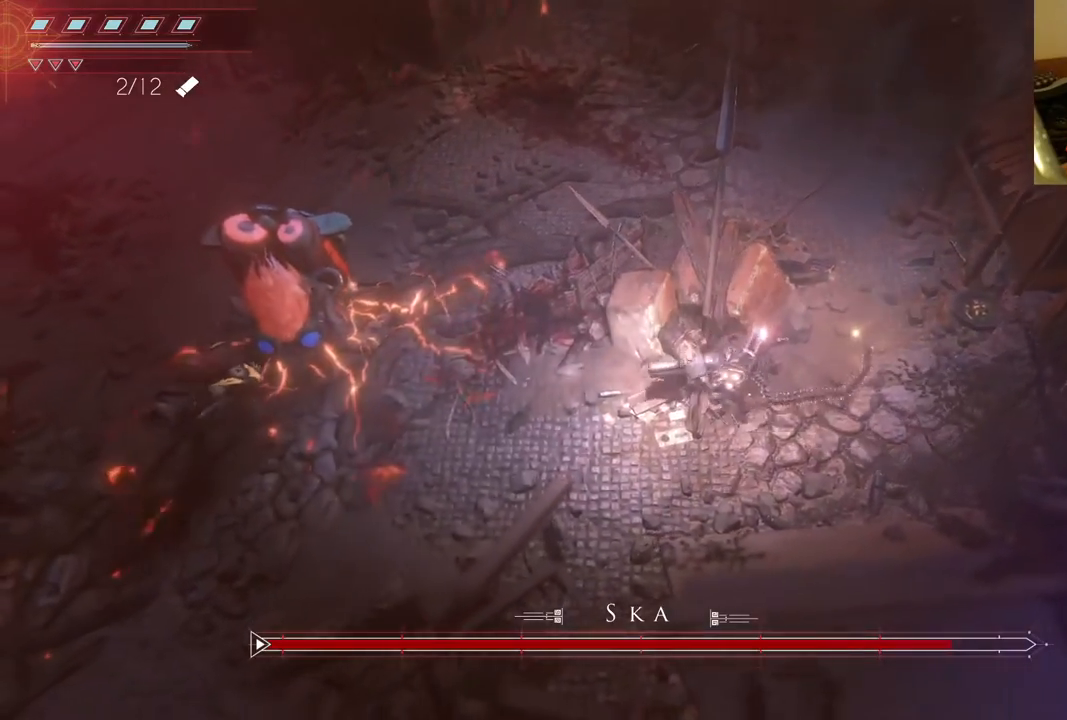
{"dt_ms": 500, "buttons": [], "left_stick": "center", "right_stick": "center", "events": [[167, "left_stick", "center"], [250, "DPAD_UP", "down"], [383, "DPAD_UP", "up"]]}
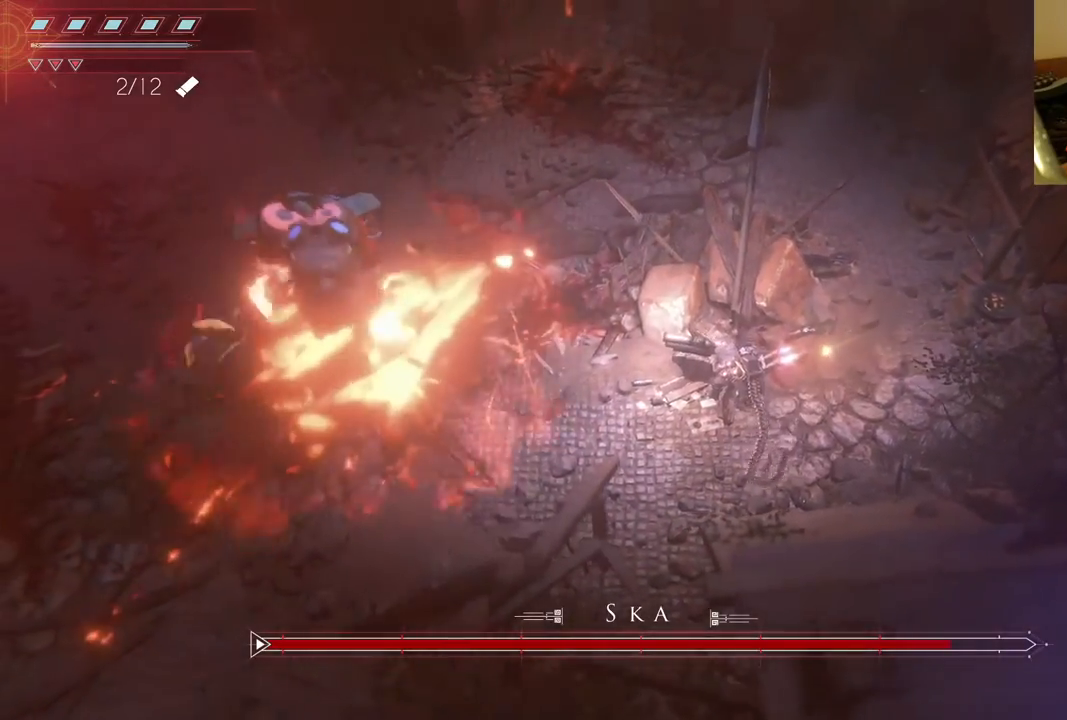
{"dt_ms": 500, "buttons": [], "left_stick": "right", "right_stick": "center", "events": [[150, "left_stick", "down-right"], [350, "left_stick", "right"]]}
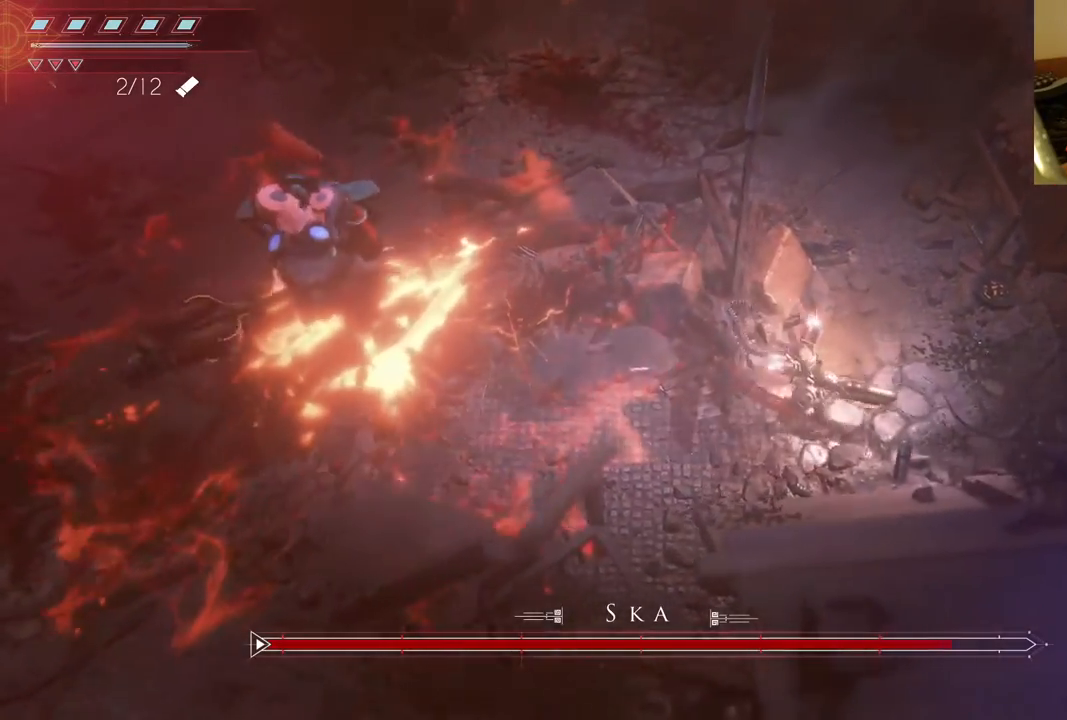
{"dt_ms": 500, "buttons": [], "left_stick": "right", "right_stick": "center", "events": []}
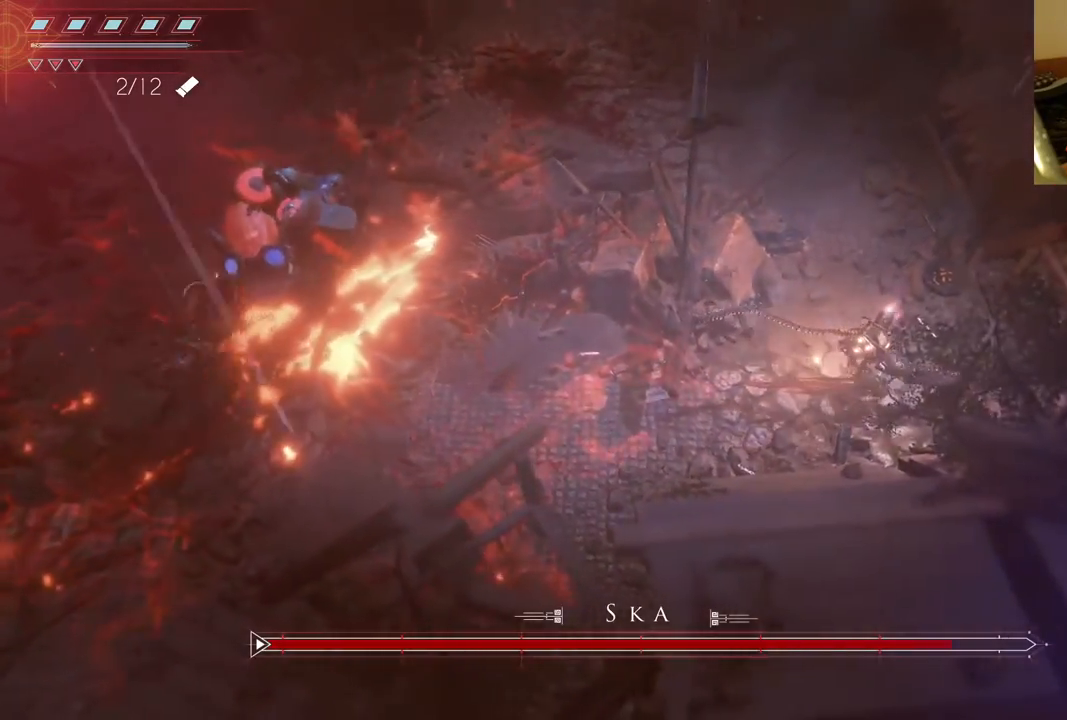
{"dt_ms": 500, "buttons": [], "left_stick": "left", "right_stick": "center", "events": [[183, "left_stick", "up"], [300, "left_stick", "left"]]}
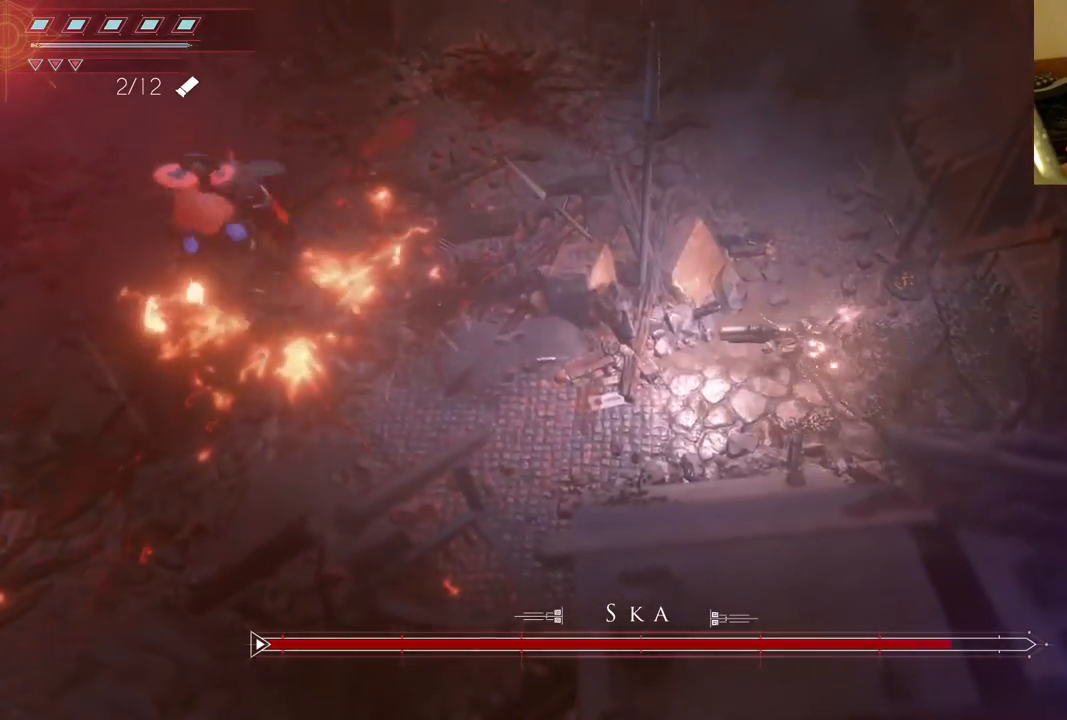
{"dt_ms": 500, "buttons": [], "left_stick": "left", "right_stick": "center", "events": []}
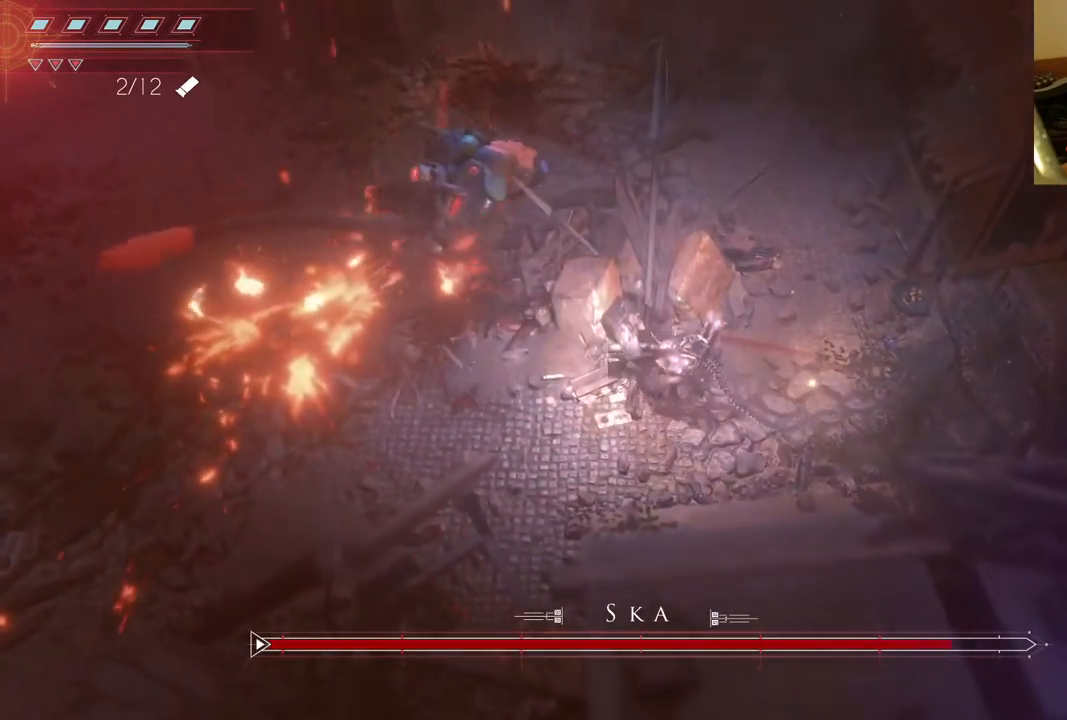
{"dt_ms": 500, "buttons": [], "left_stick": "left", "right_stick": "center", "events": [[267, "left_stick", "down-left"], [433, "left_stick", "left"]]}
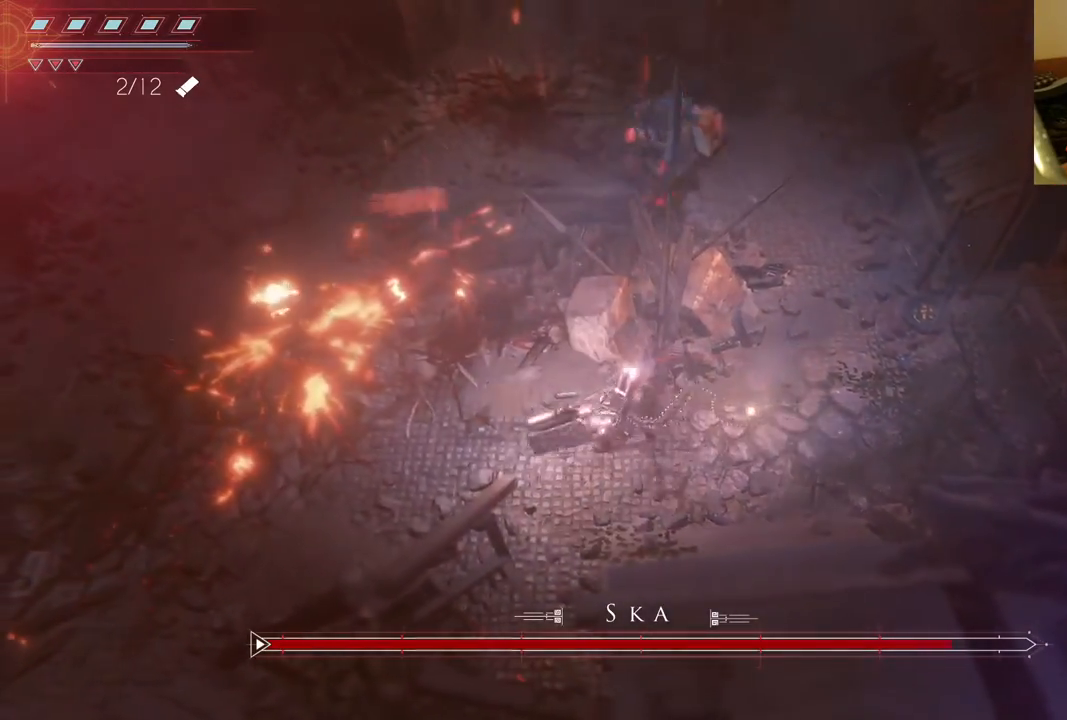
{"dt_ms": 500, "buttons": [], "left_stick": "up-left", "right_stick": "center", "events": [[500, "left_stick", "up-left"]]}
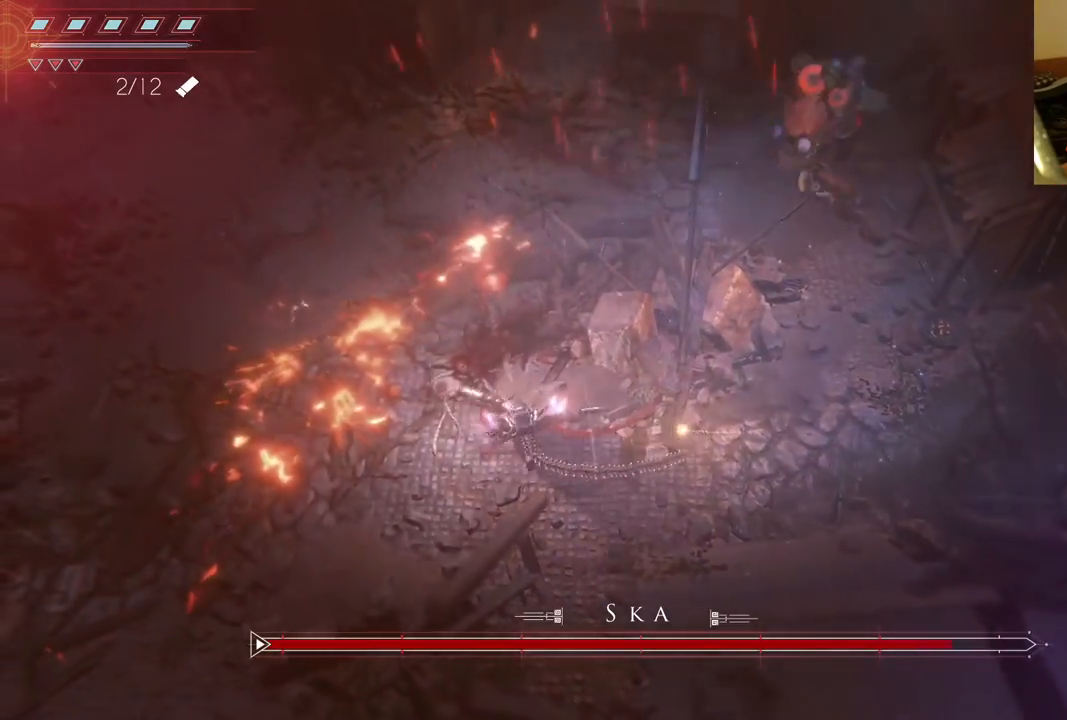
{"dt_ms": 500, "buttons": [], "left_stick": "up", "right_stick": "center", "events": [[100, "left_stick", "up"]]}
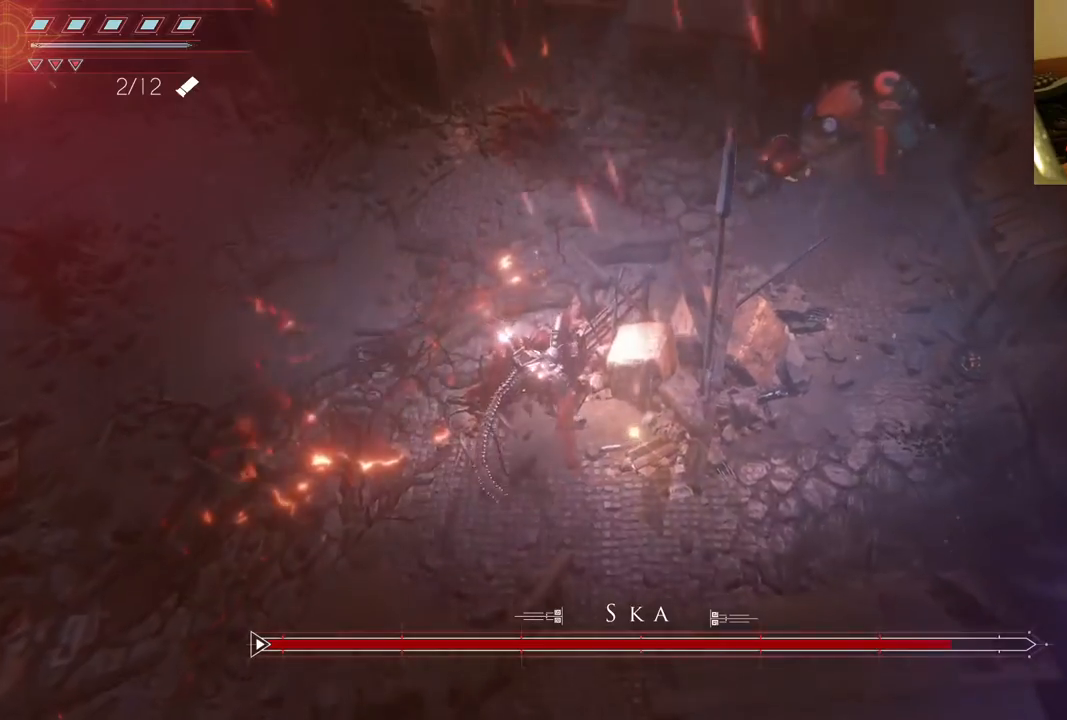
{"dt_ms": 500, "buttons": [], "left_stick": "center", "right_stick": "center", "events": [[233, "left_stick", "center"], [283, "DPAD_RIGHT", "down"], [433, "DPAD_RIGHT", "up"]]}
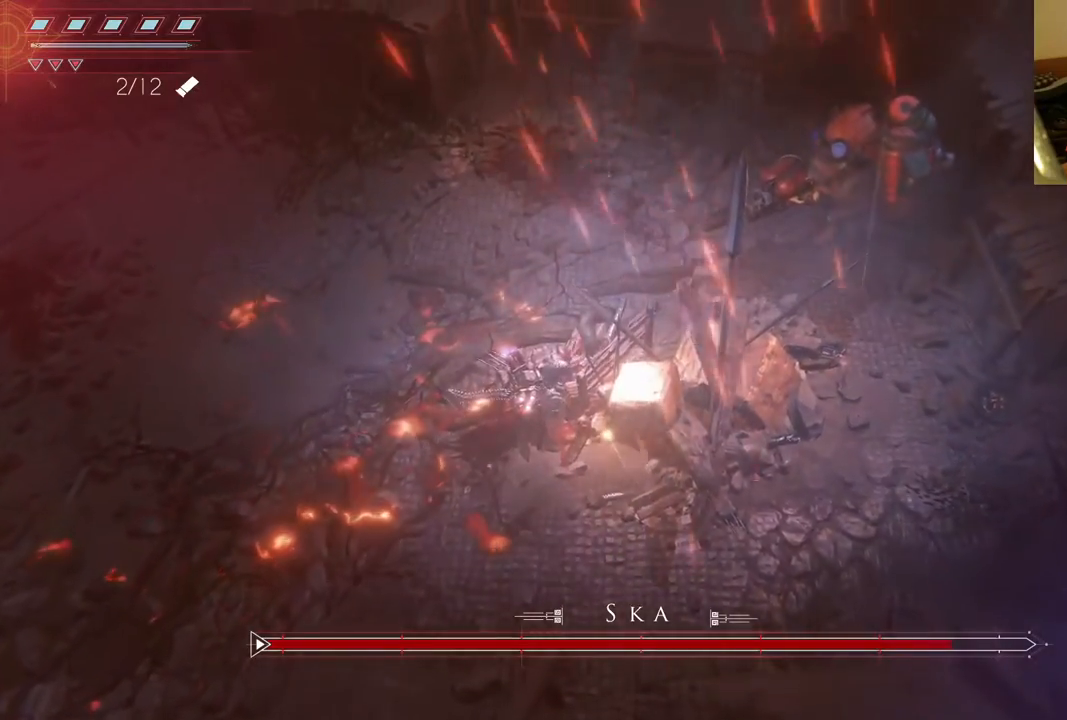
{"dt_ms": 500, "buttons": [], "left_stick": "down", "right_stick": "center", "events": [[183, "left_stick", "down"], [233, "left_stick", "down-left"], [383, "left_stick", "down"]]}
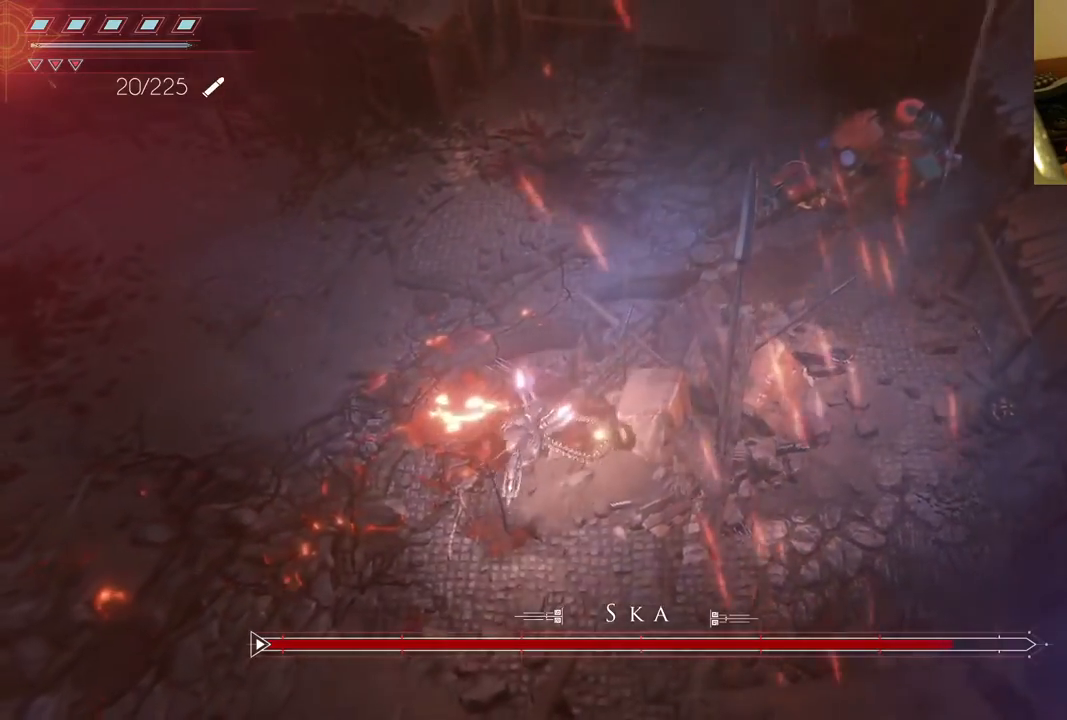
{"dt_ms": 500, "buttons": [], "left_stick": "down", "right_stick": "center", "events": []}
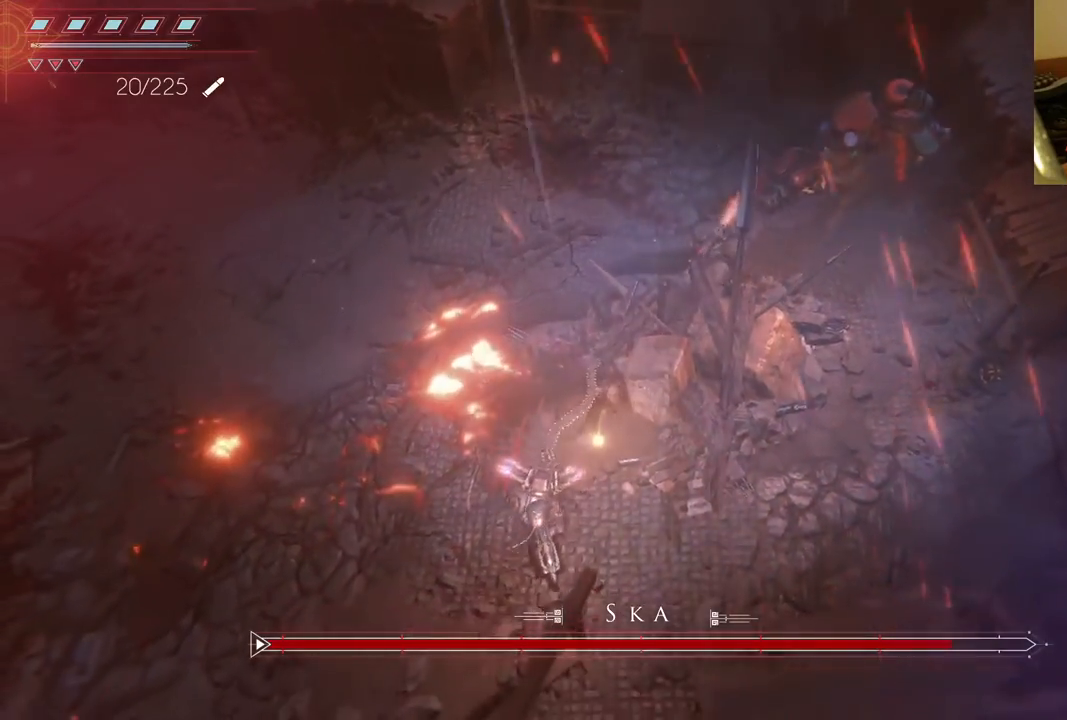
{"dt_ms": 500, "buttons": [], "left_stick": "down-right", "right_stick": "center", "events": [[67, "left_stick", "down-right"]]}
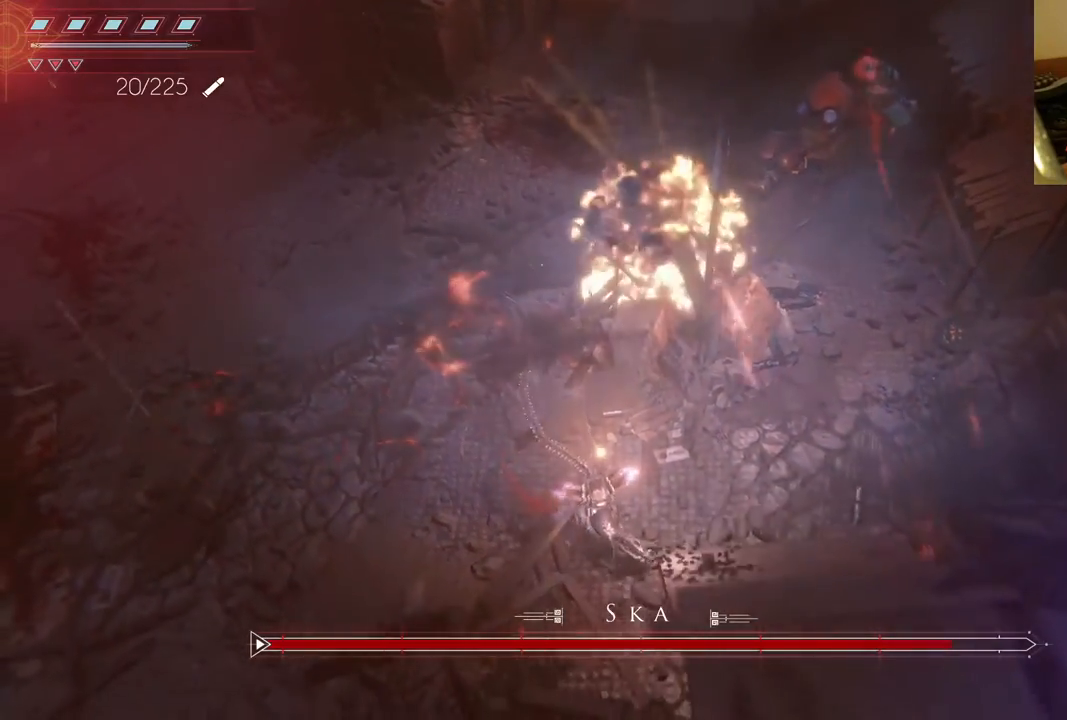
{"dt_ms": 500, "buttons": [], "left_stick": "right", "right_stick": "center", "events": [[500, "left_stick", "right"]]}
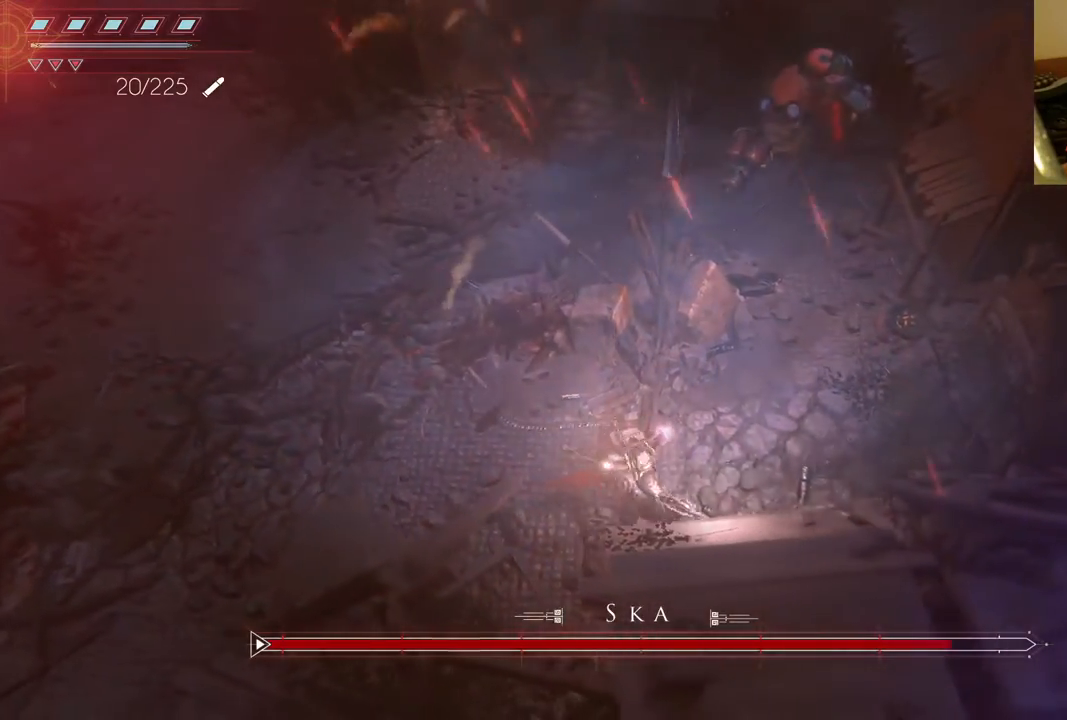
{"dt_ms": 500, "buttons": [], "left_stick": "up", "right_stick": "center", "events": [[183, "left_stick", "up-right"], [383, "left_stick", "up"]]}
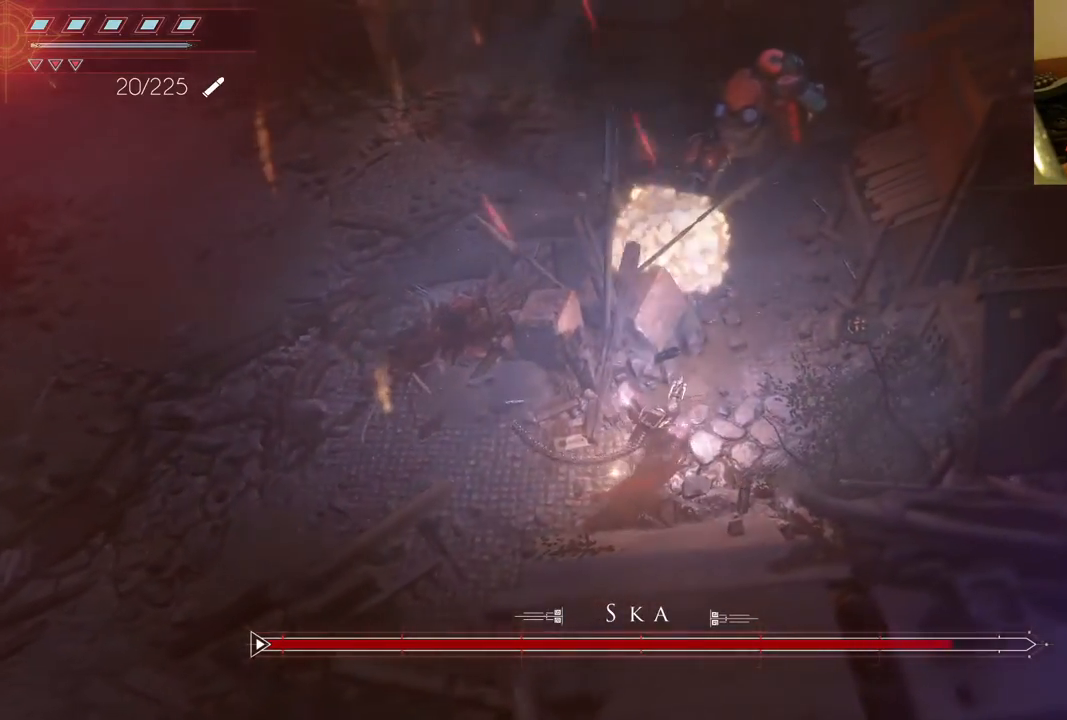
{"dt_ms": 500, "buttons": [], "left_stick": "left", "right_stick": "center", "events": [[467, "left_stick", "left"]]}
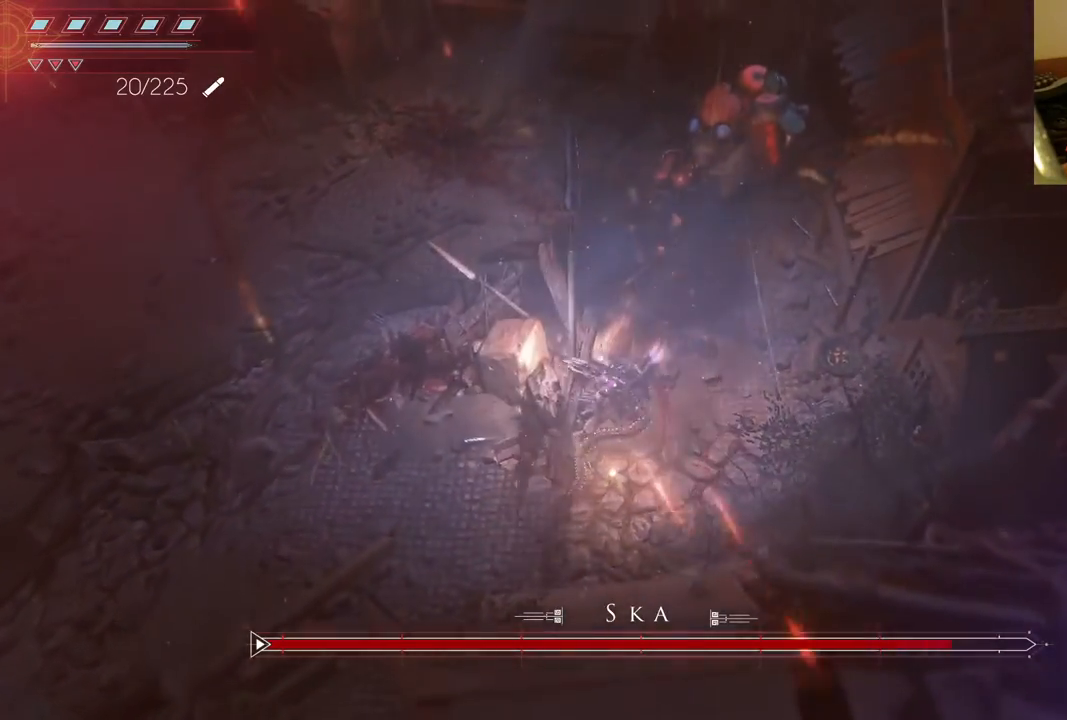
{"dt_ms": 500, "buttons": [], "left_stick": "right", "right_stick": "center", "events": [[167, "left_stick", "up-left"], [350, "left_stick", "up-right"], [450, "left_stick", "right"]]}
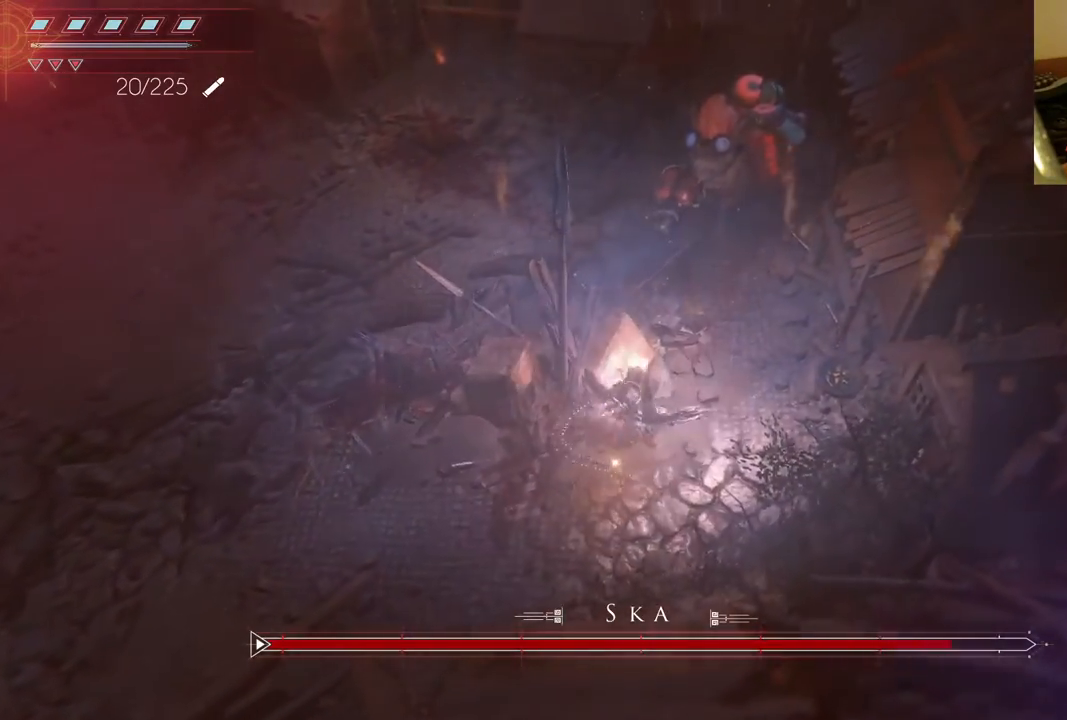
{"dt_ms": 1000, "buttons": [], "left_stick": "down", "right_stick": "center", "events": [[133, "left_stick", "up-right"], [333, "left_stick", "up"], [517, "left_stick", "center"], [567, "DPAD_RIGHT", "down"], [650, "DPAD_RIGHT", "up"], [850, "left_stick", "down"]]}